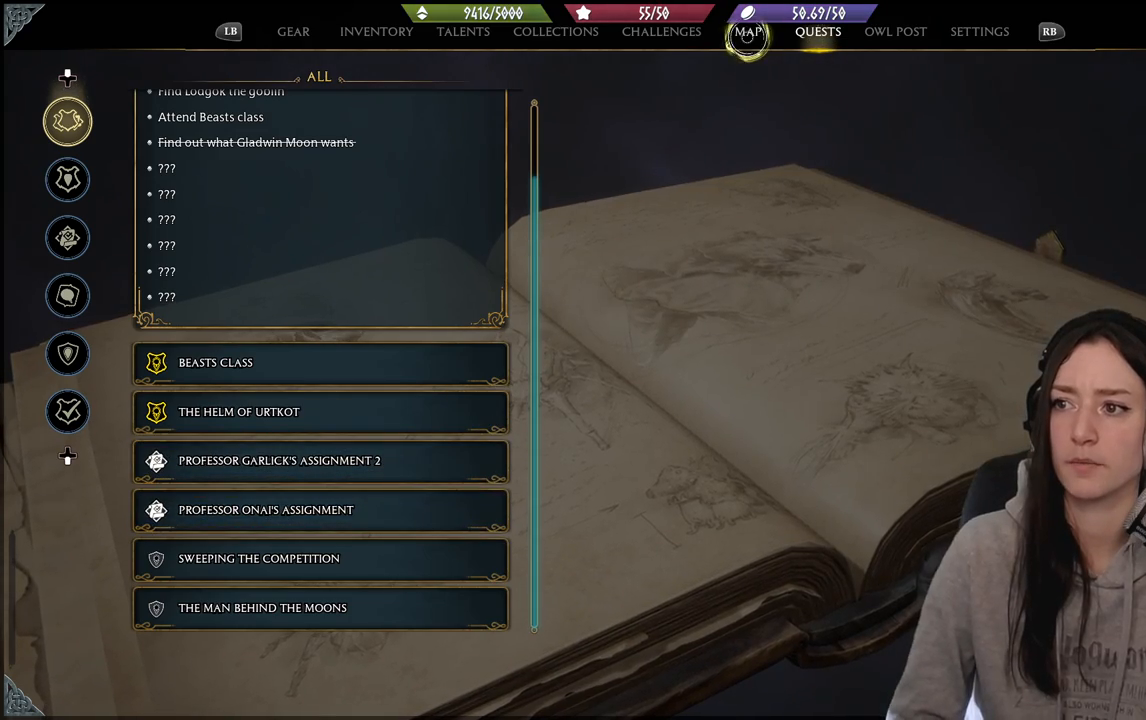
Gameplay with a controller (Xbox layout); each line is a JSON object with the inputs held at the frame after it. "events" lists button and stick changes between this image and that frame as [ms after this image, input, new state], when the widget could be followed in between.
{"buttons": [], "left_stick": "down-left", "right_stick": "center", "events": [[117, "A", "up"], [367, "left_stick", "down-left"]]}
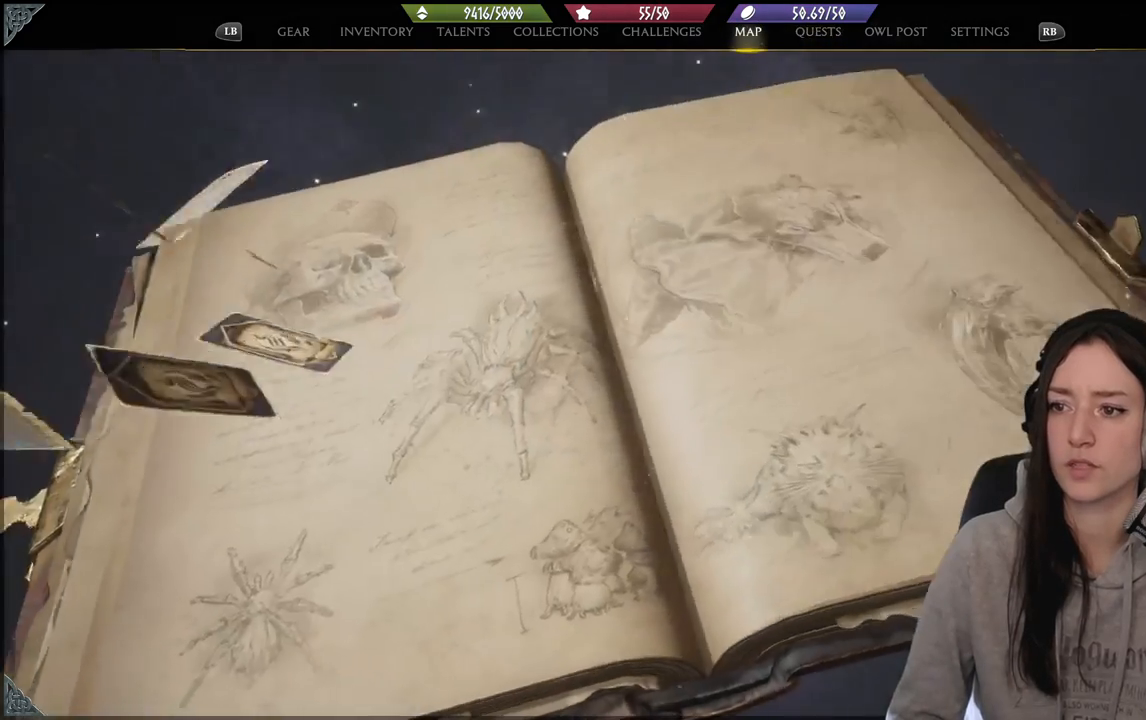
{"buttons": [], "left_stick": "down-left", "right_stick": "center", "events": []}
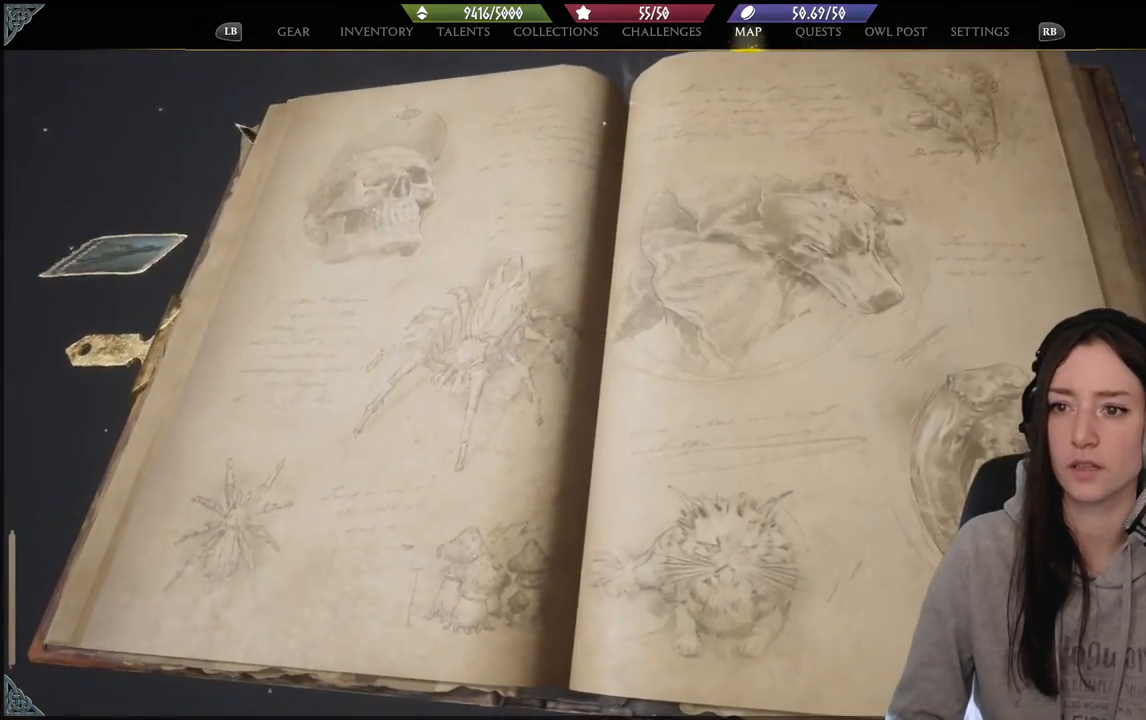
{"buttons": [], "left_stick": "center", "right_stick": "center", "events": [[50, "left_stick", "center"]]}
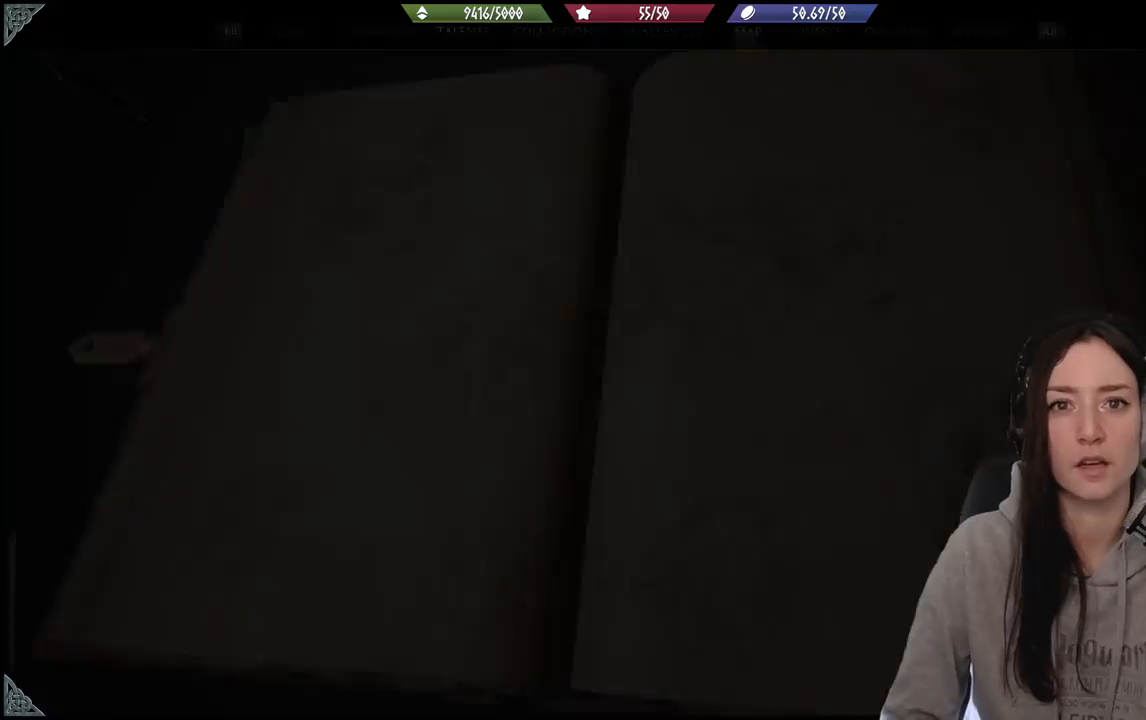
{"buttons": [], "left_stick": "center", "right_stick": "center", "events": []}
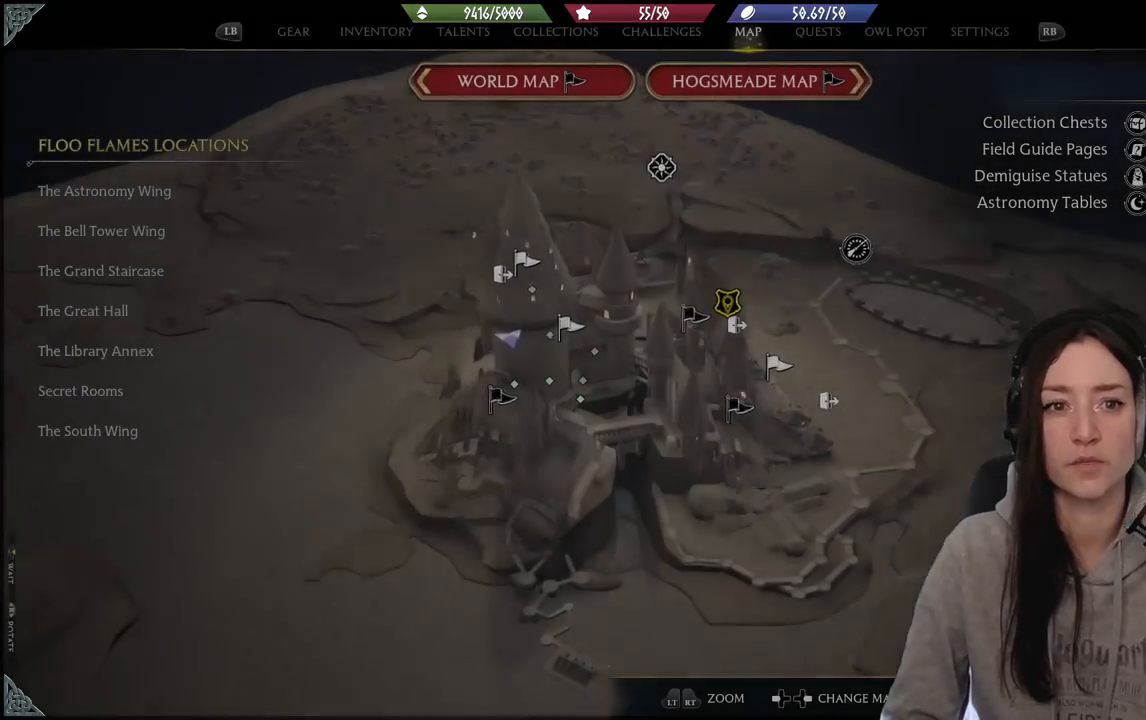
{"buttons": [], "left_stick": "center", "right_stick": "center", "events": []}
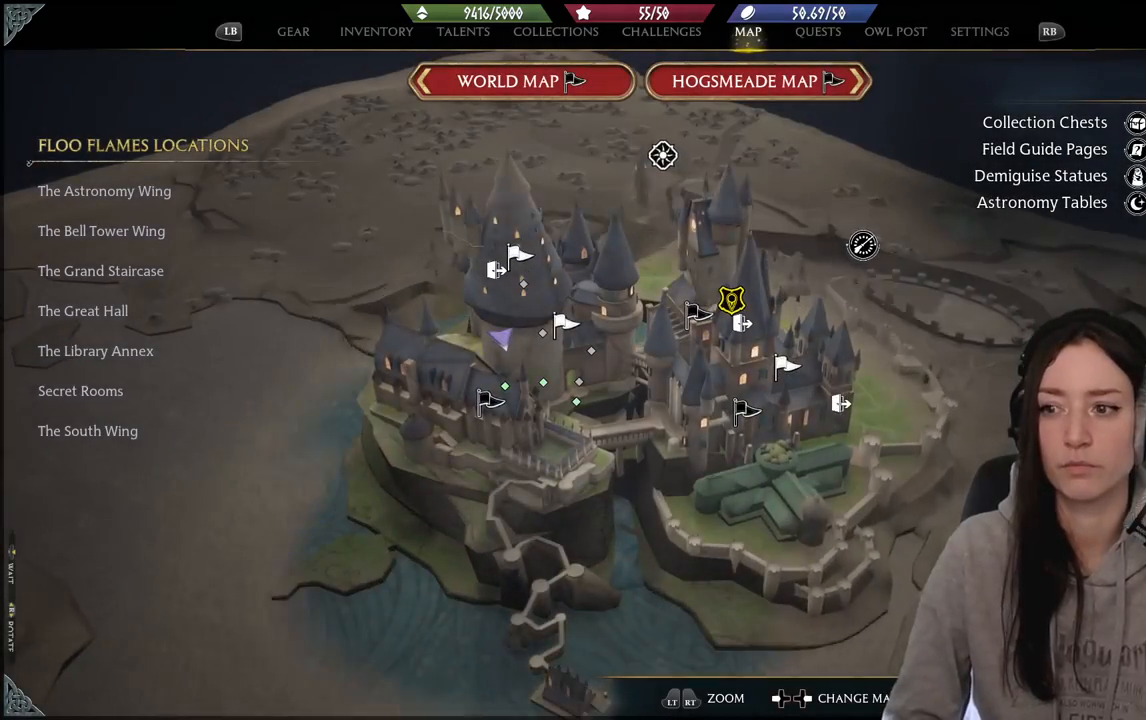
{"buttons": [], "left_stick": "up-left", "right_stick": "center", "events": [[167, "left_stick", "left"], [333, "left_stick", "up-left"]]}
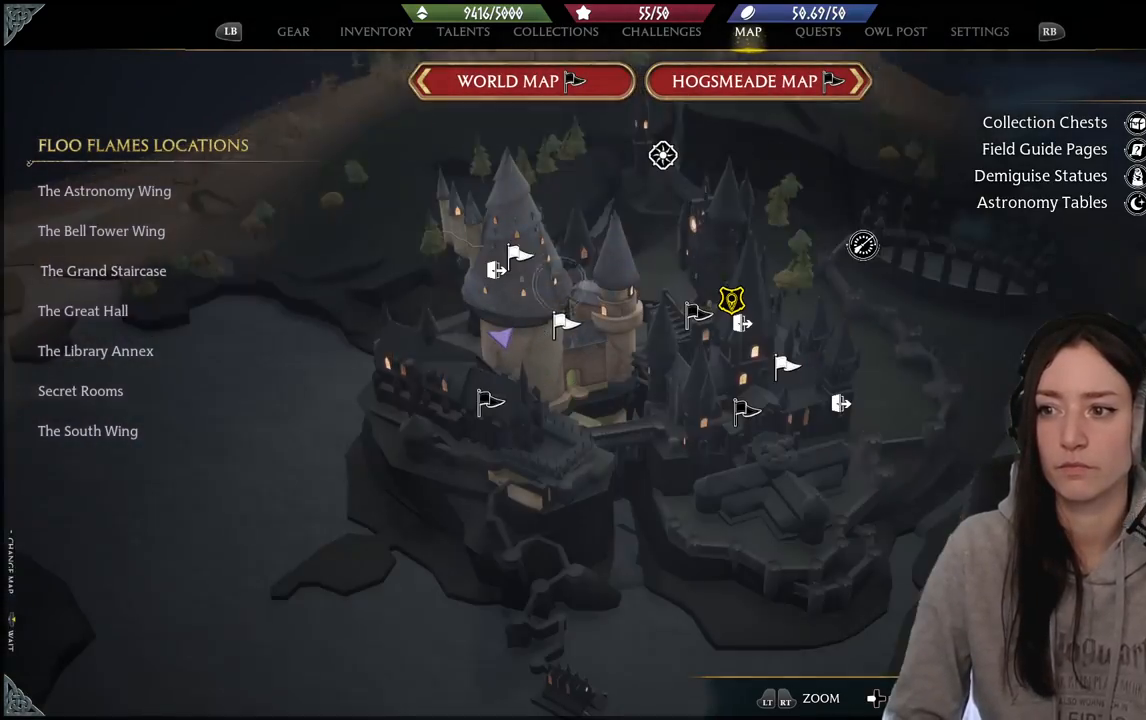
{"buttons": [], "left_stick": "right", "right_stick": "center", "events": [[117, "left_stick", "up"], [233, "left_stick", "up-right"], [367, "left_stick", "right"]]}
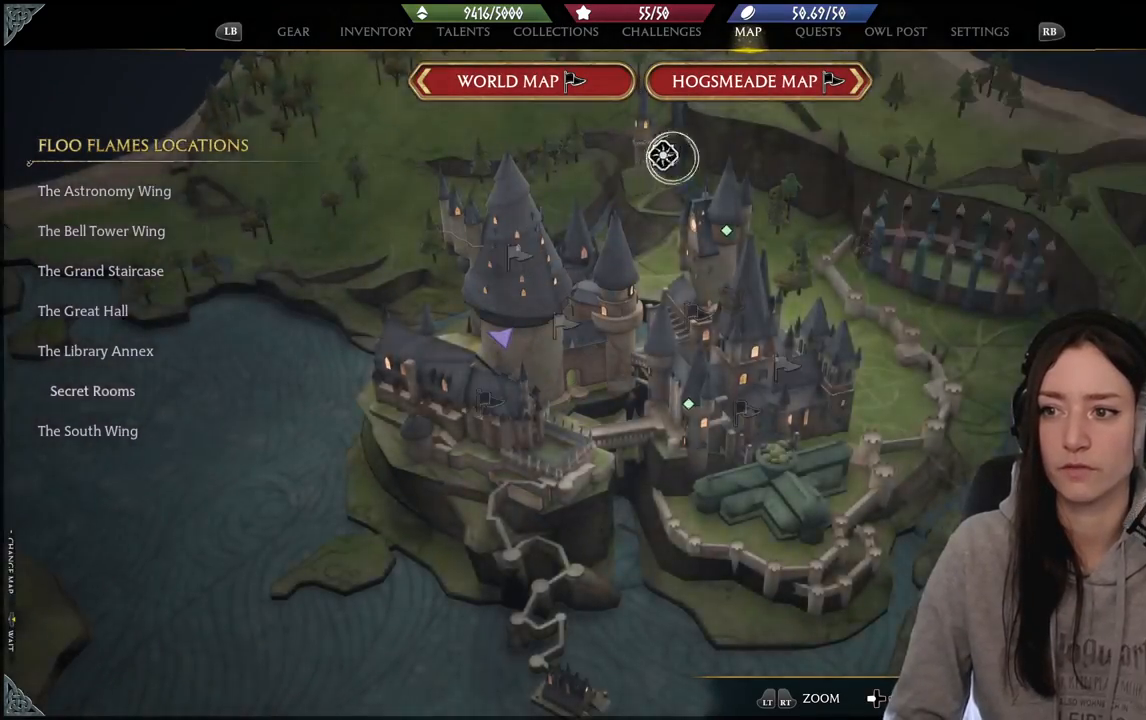
{"buttons": [], "left_stick": "down-left", "right_stick": "center", "events": [[100, "left_stick", "center"], [133, "A", "down"], [167, "left_stick", "down-left"], [233, "A", "up"]]}
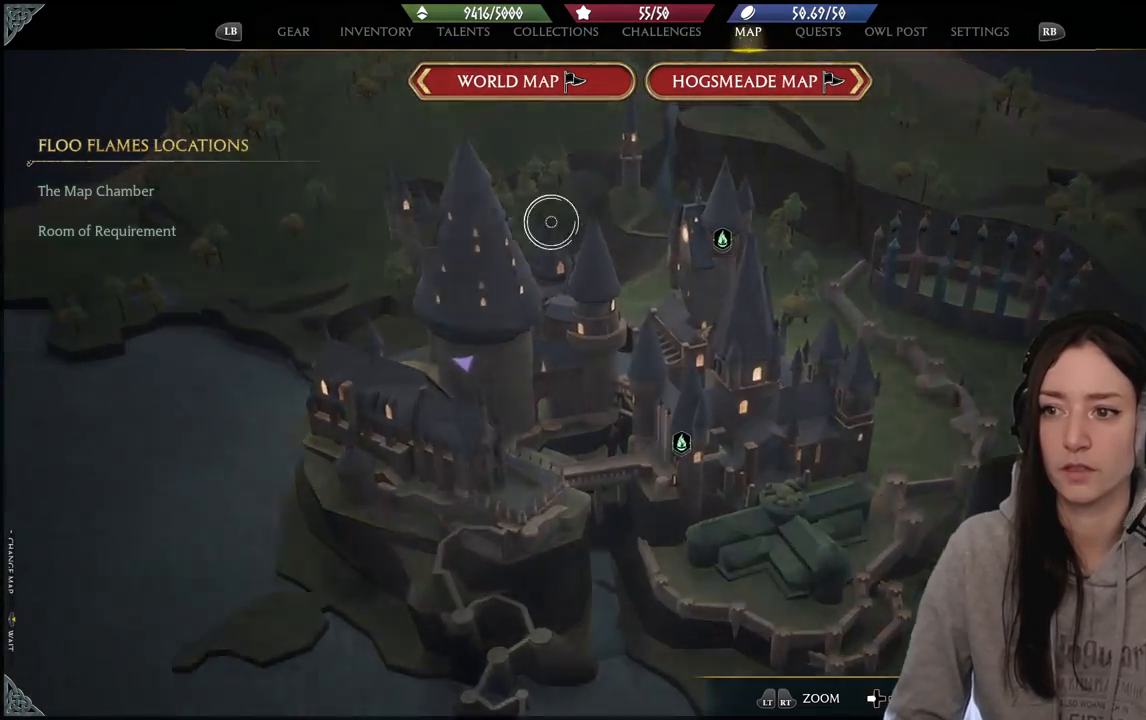
{"buttons": [], "left_stick": "left", "right_stick": "center", "events": [[150, "left_stick", "left"]]}
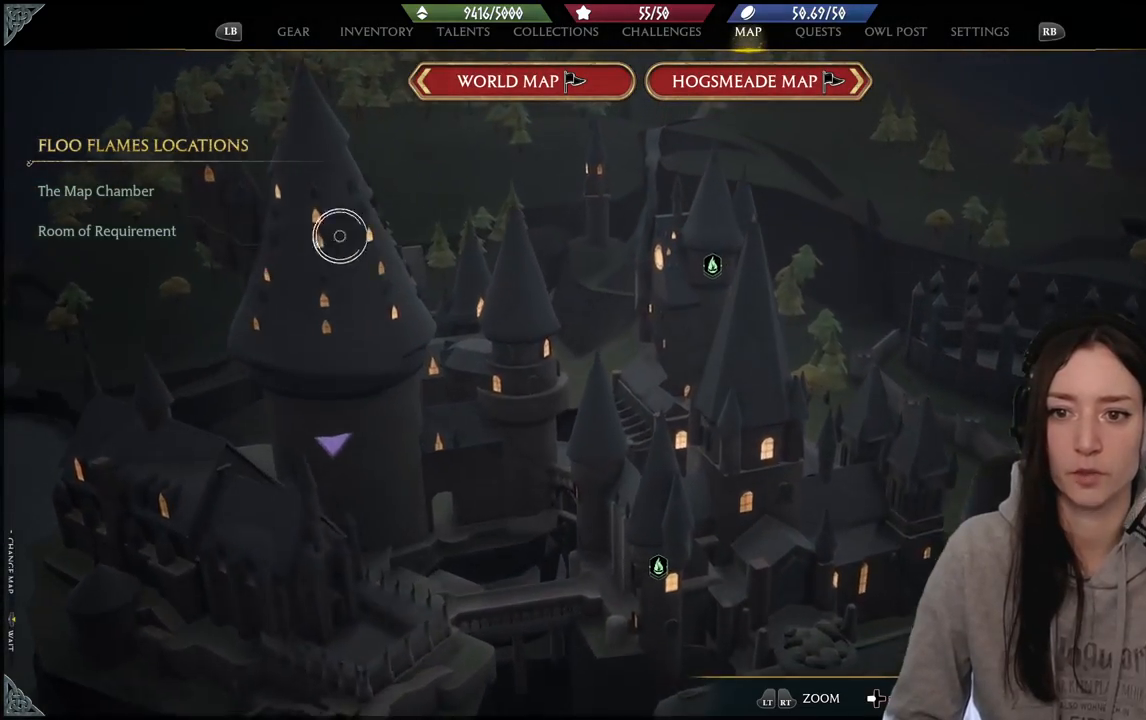
{"buttons": ["A"], "left_stick": "down-left", "right_stick": "center", "events": [[433, "A", "down"], [433, "left_stick", "down-left"]]}
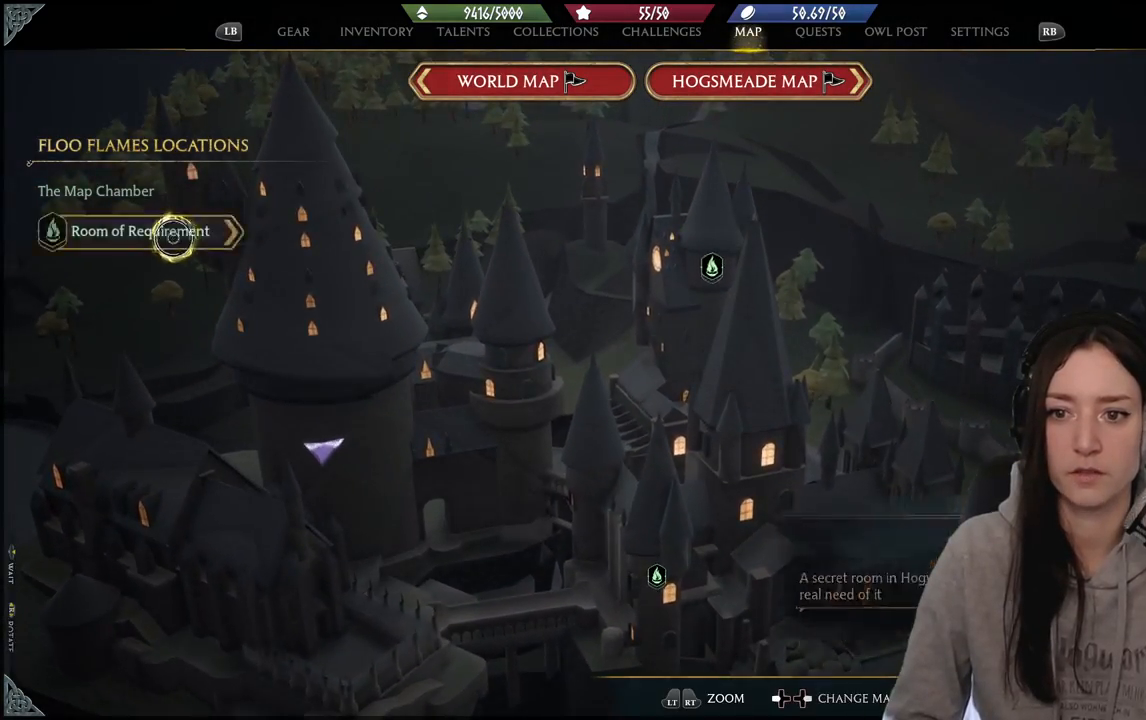
{"buttons": [], "left_stick": "right", "right_stick": "center", "events": [[50, "A", "up"], [50, "left_stick", "center"], [183, "left_stick", "right"]]}
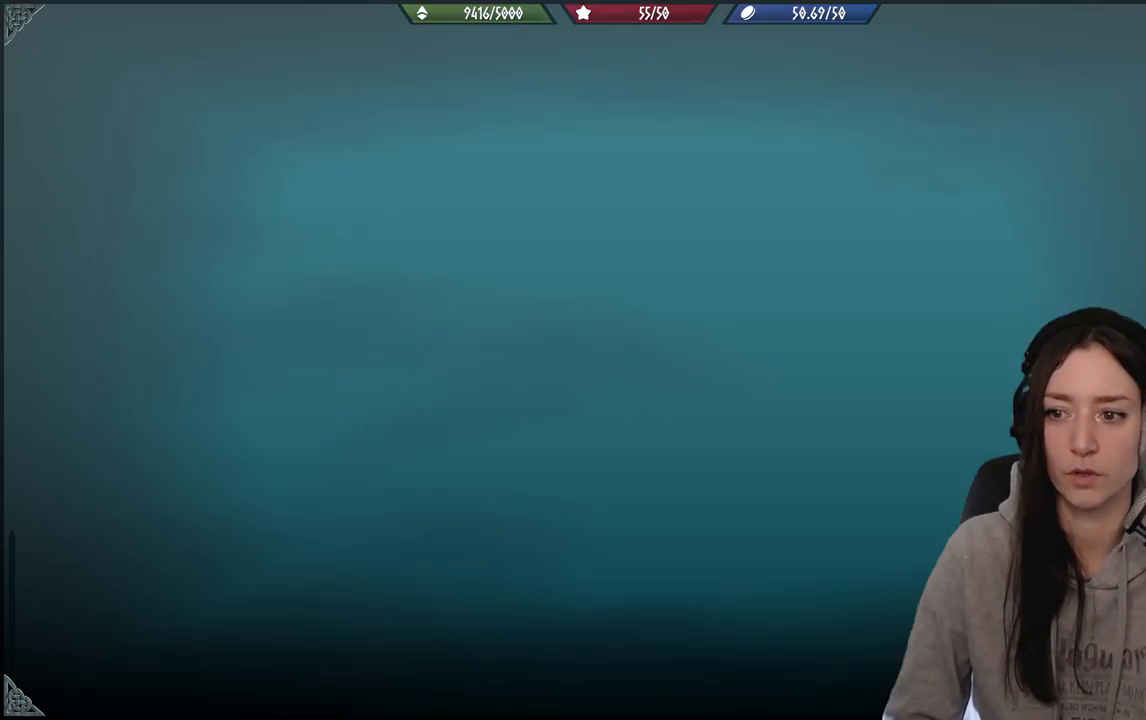
{"buttons": [], "left_stick": "center", "right_stick": "center", "events": [[183, "left_stick", "center"]]}